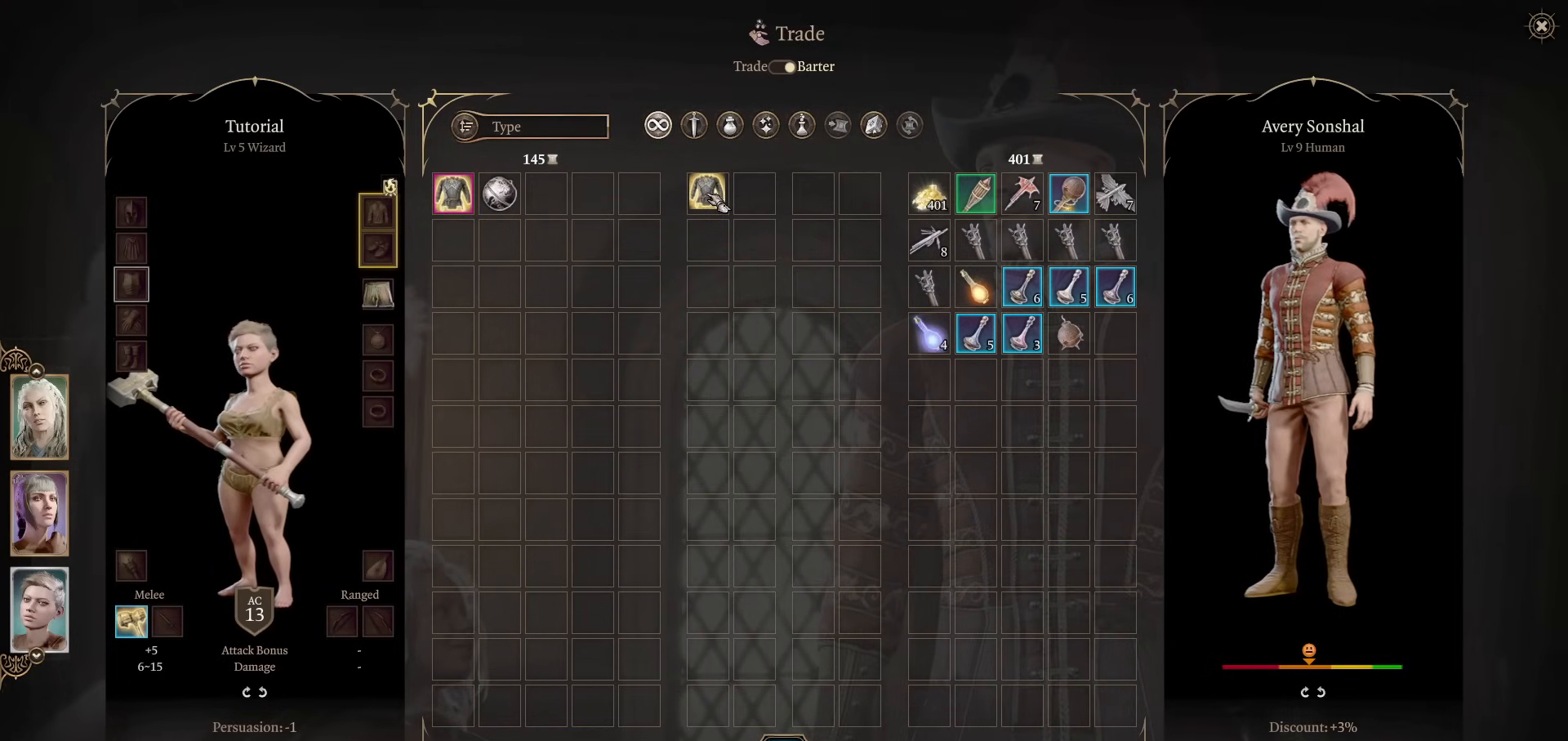
Gameplay with keyboard and mouse; each line is a JSON object with the keys and mouse buttons held at the frame after it. "events" lists presses ("down") and releases ("up") of "1", "2", "3", "4", "5", "a", "alt", "c", "caps_lock", "ctrl", "d", "e", "f", "g", "q", "r", "s", "shift", "space", "t", "tab", "v", "w", "x", "z", "mouse_left", "mouse_wheel" and "mouse_right" between this image and that frame as [ms after this image, input, new state], when the widget could be followed in between. "mouse_left", "mouse_wheel", "mouse_right" = the "left", "wheel", "right" buttons of the "mouse" list. No other keys are recorded. "wheel" means that the mouse wheel is clicked or scrolled. Not read: mouse_move.
{"keys": [], "mouse": [], "events": []}
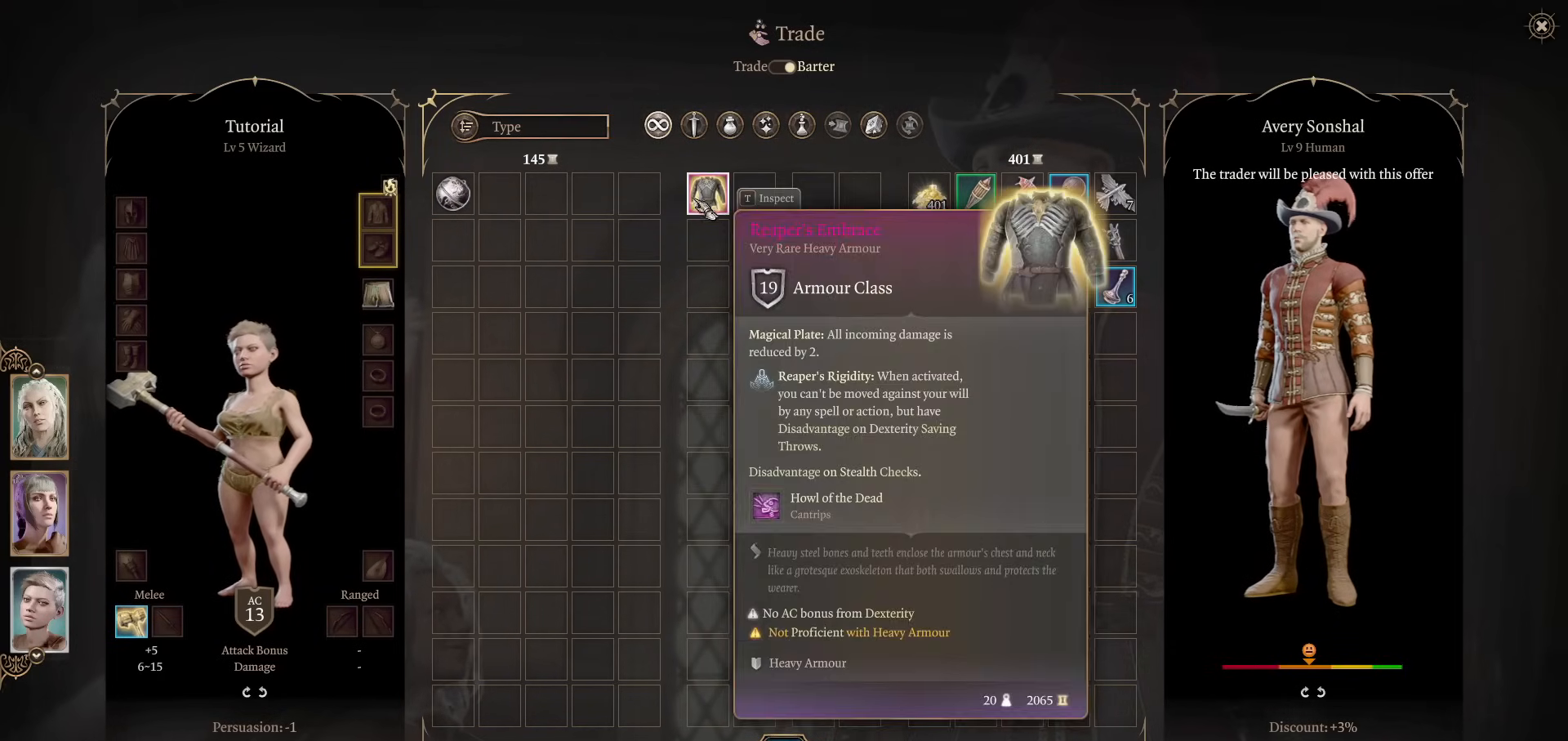
{"keys": [], "mouse": [], "events": []}
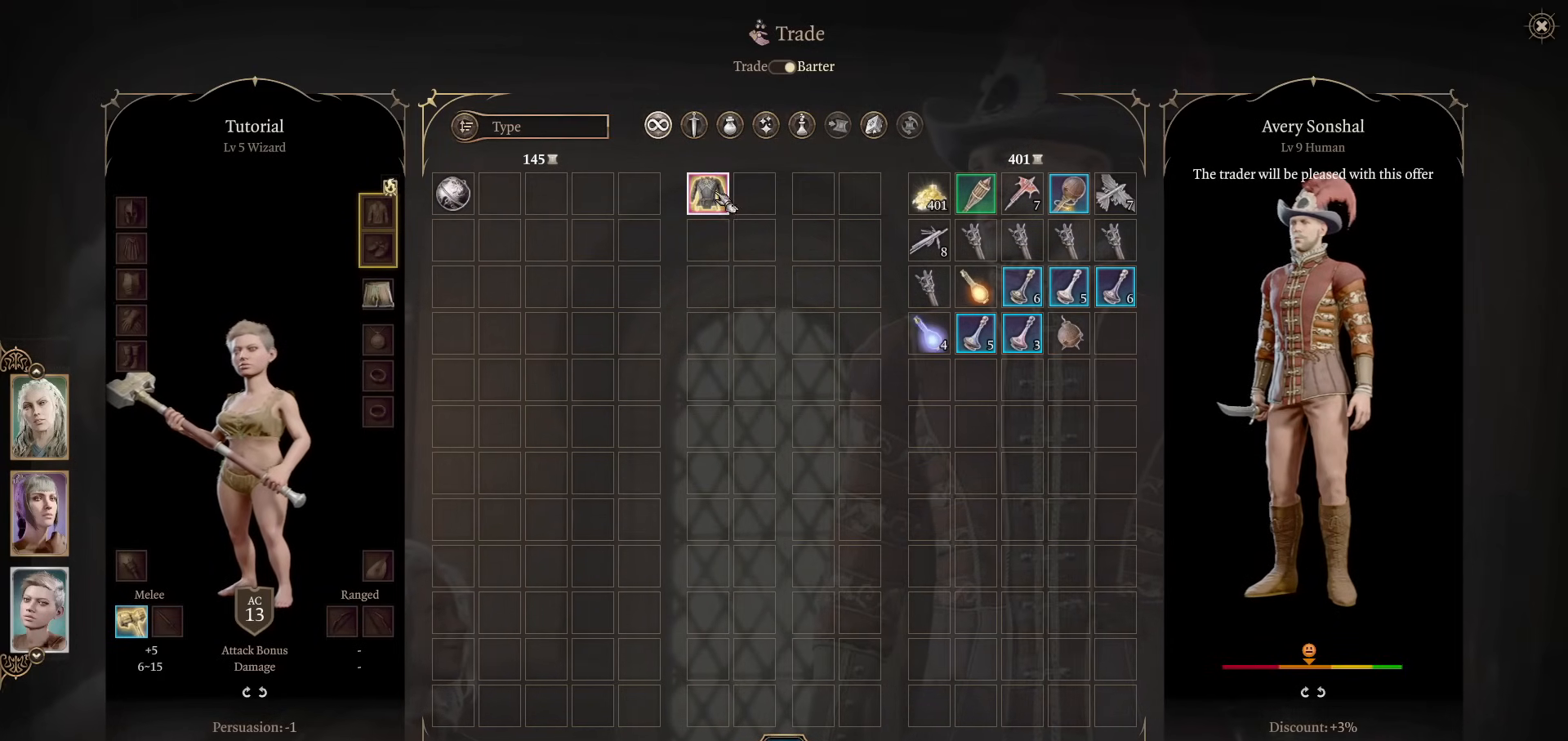
{"keys": [], "mouse": [], "events": []}
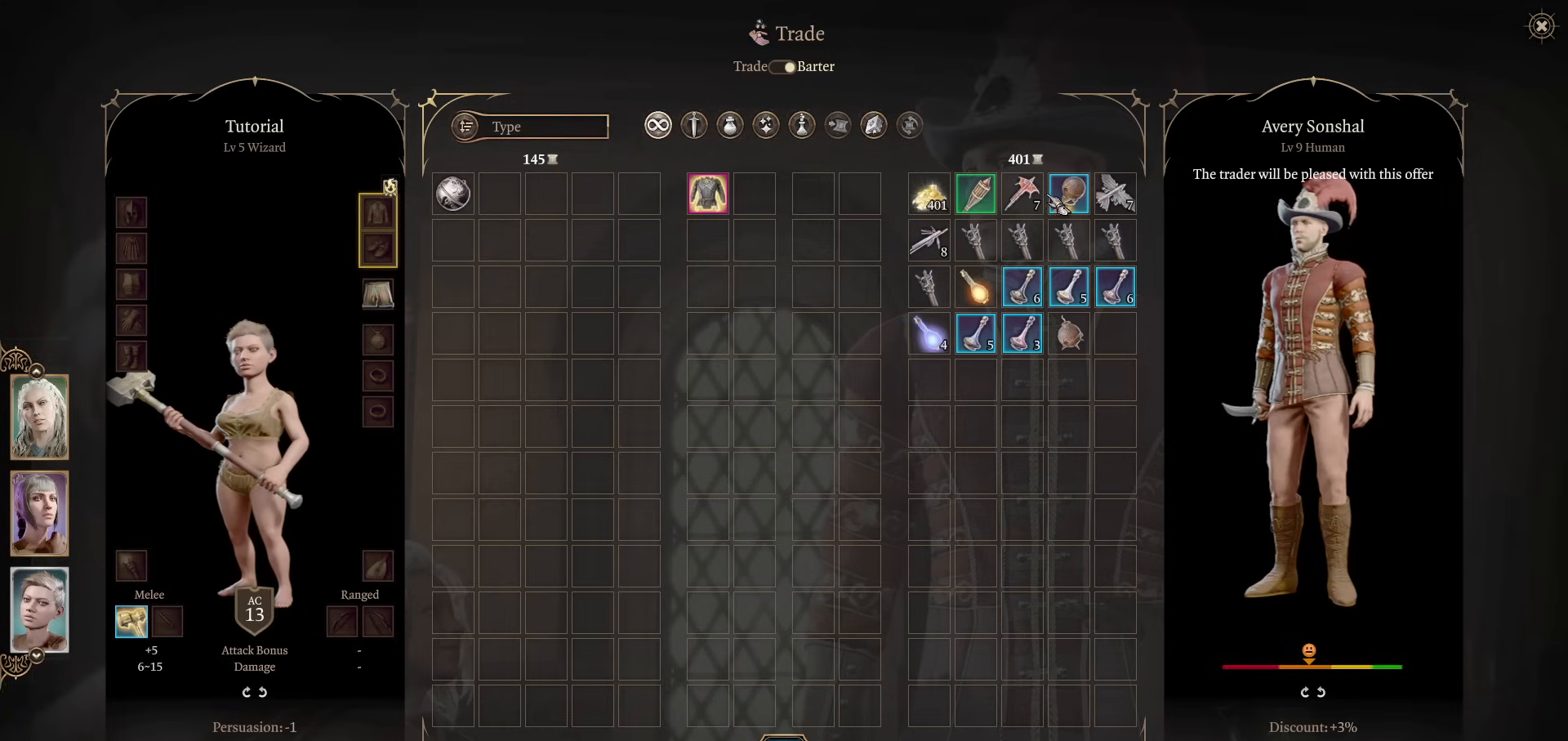
{"keys": [], "mouse": ["left"], "events": [[333, "mouse_left", "down"]]}
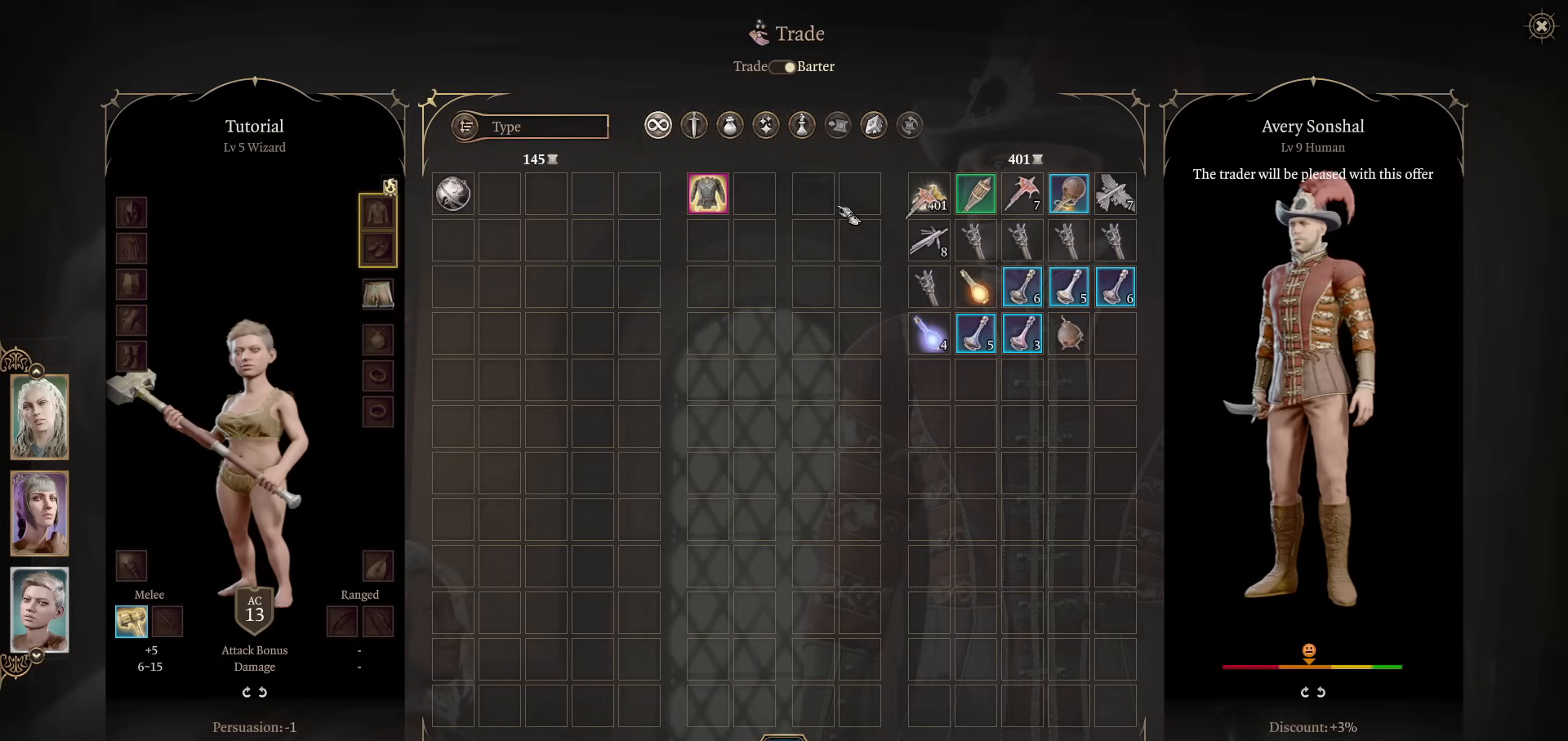
{"keys": [], "mouse": [], "events": [[301, "mouse_left", "up"]]}
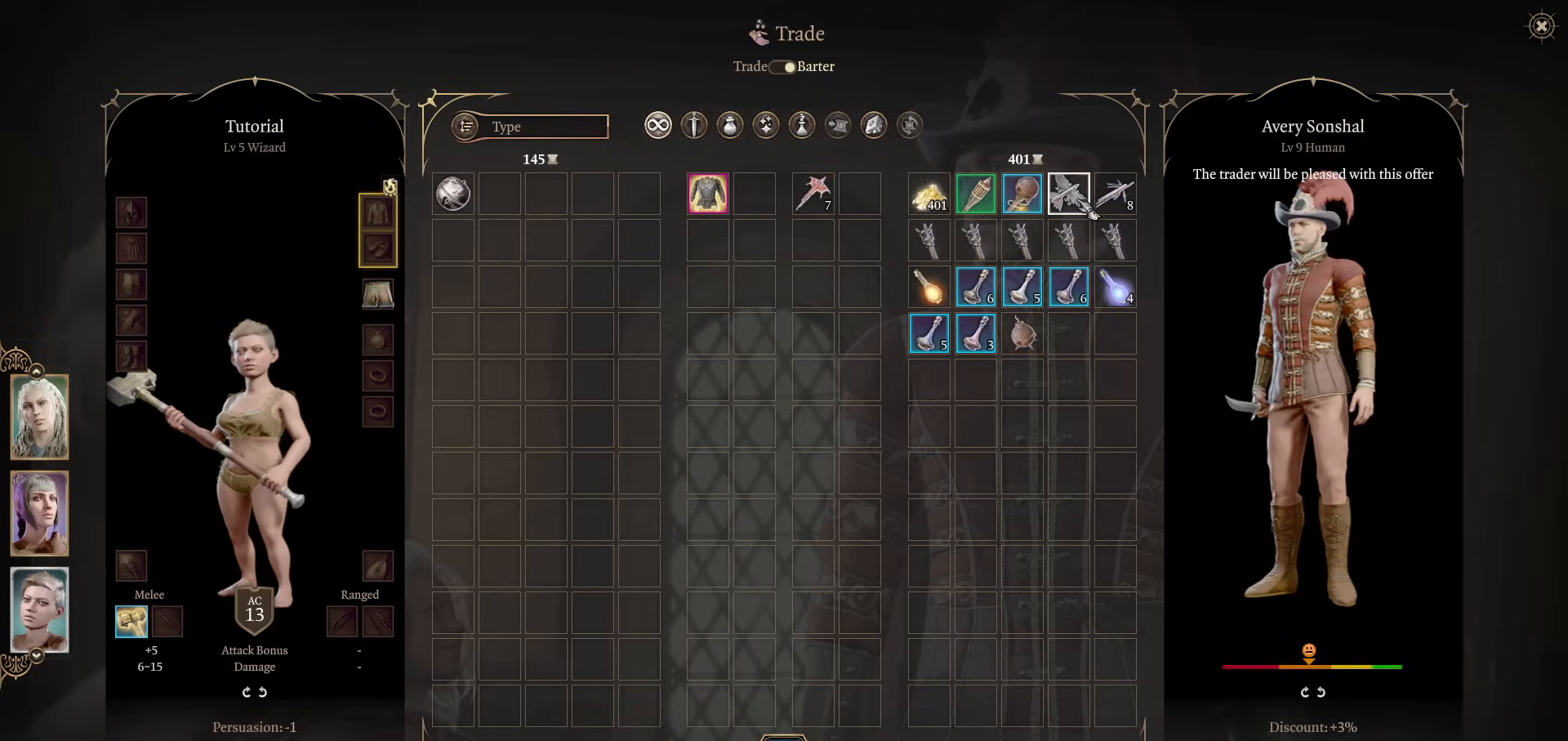
{"keys": [], "mouse": [], "events": []}
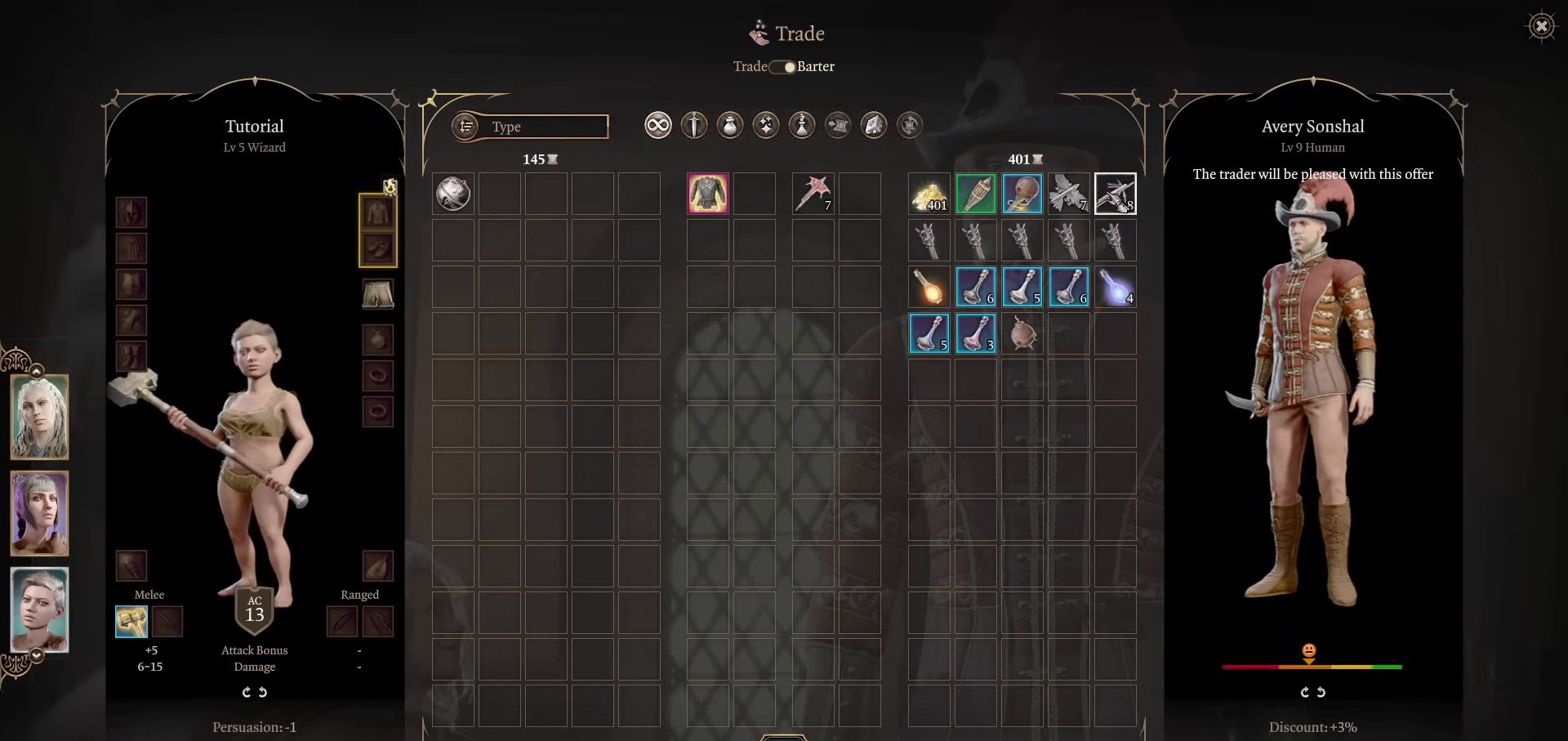
{"keys": [], "mouse": ["left"], "events": [[384, "mouse_left", "down"]]}
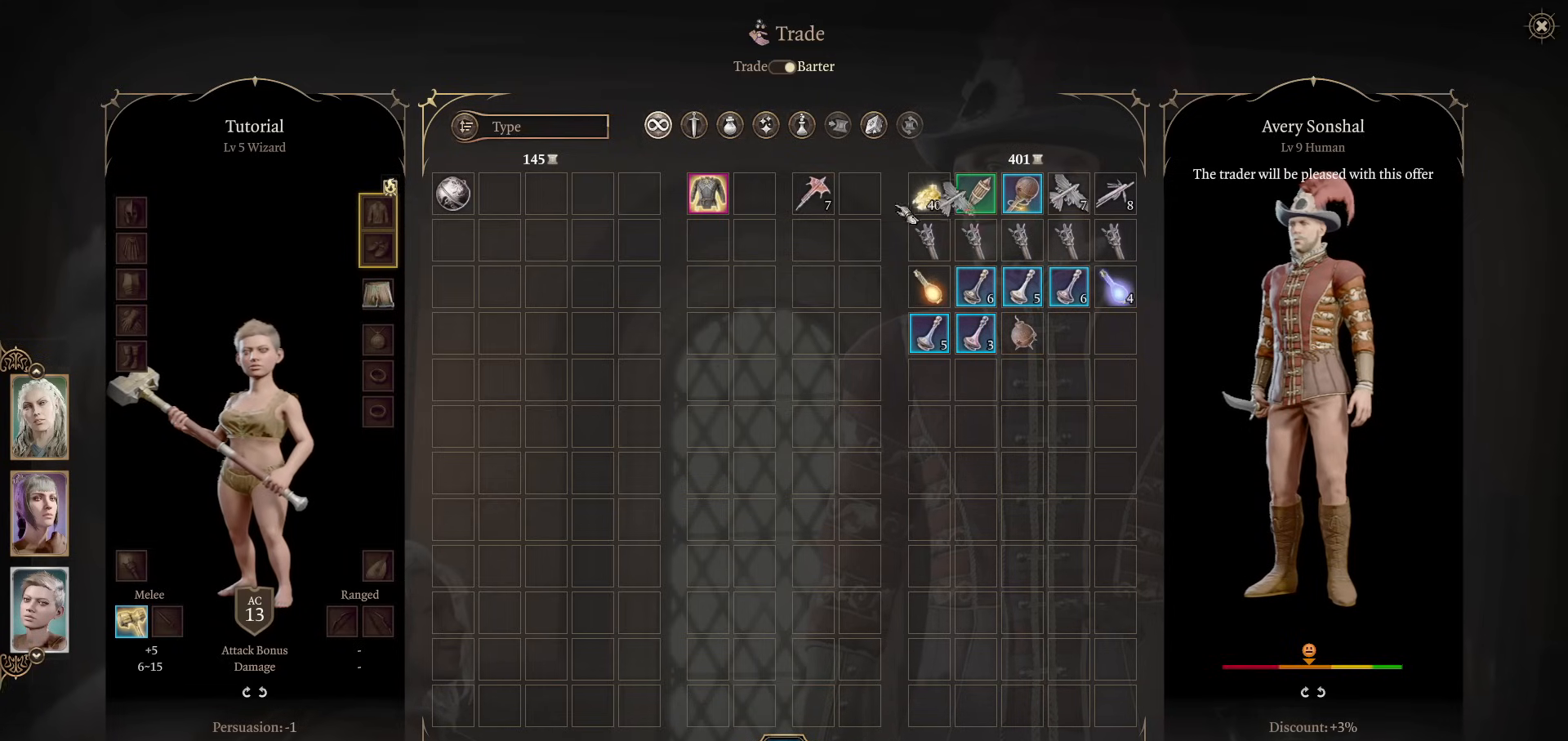
{"keys": [], "mouse": [], "events": [[300, "mouse_left", "up"]]}
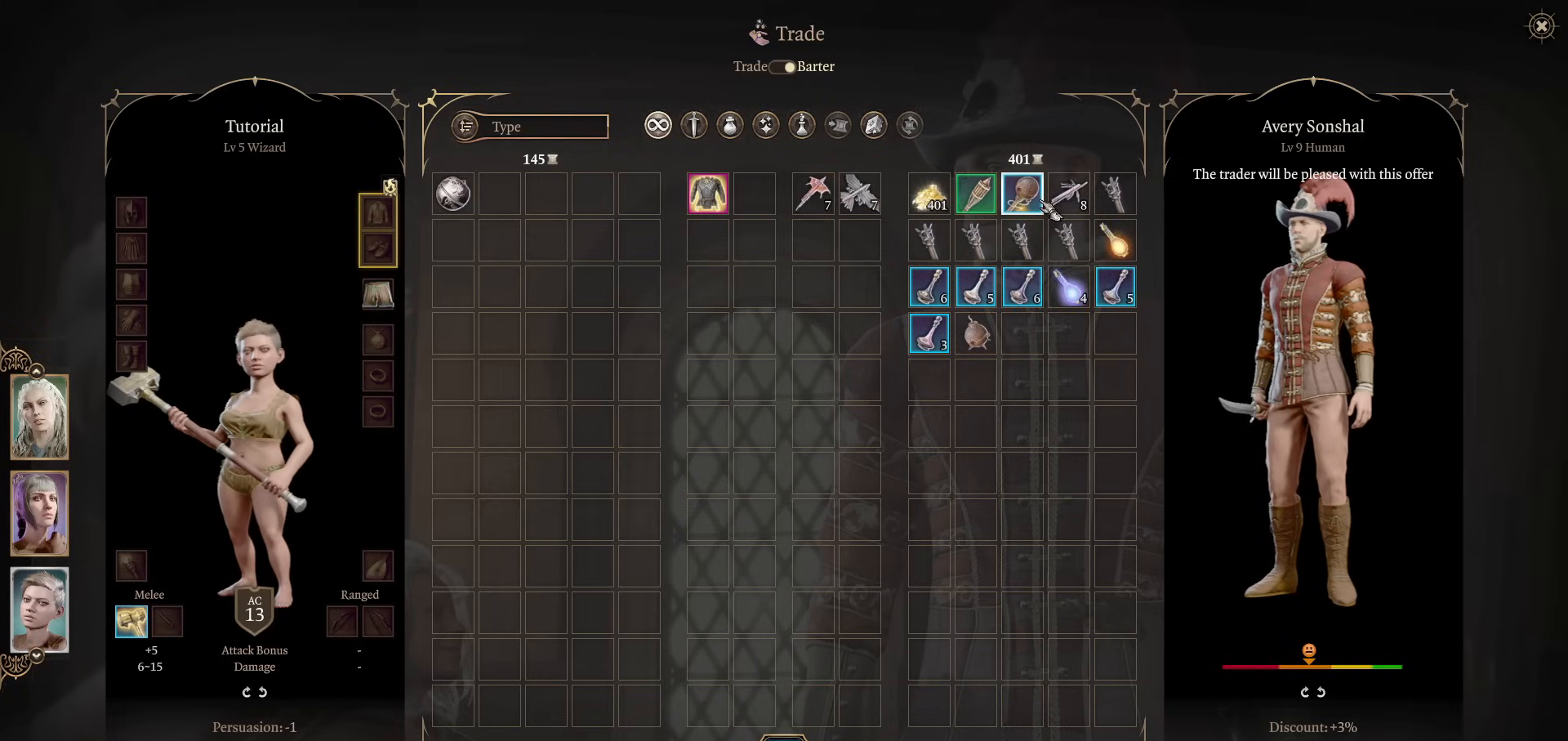
{"keys": [], "mouse": ["left"], "events": [[401, "mouse_left", "down"]]}
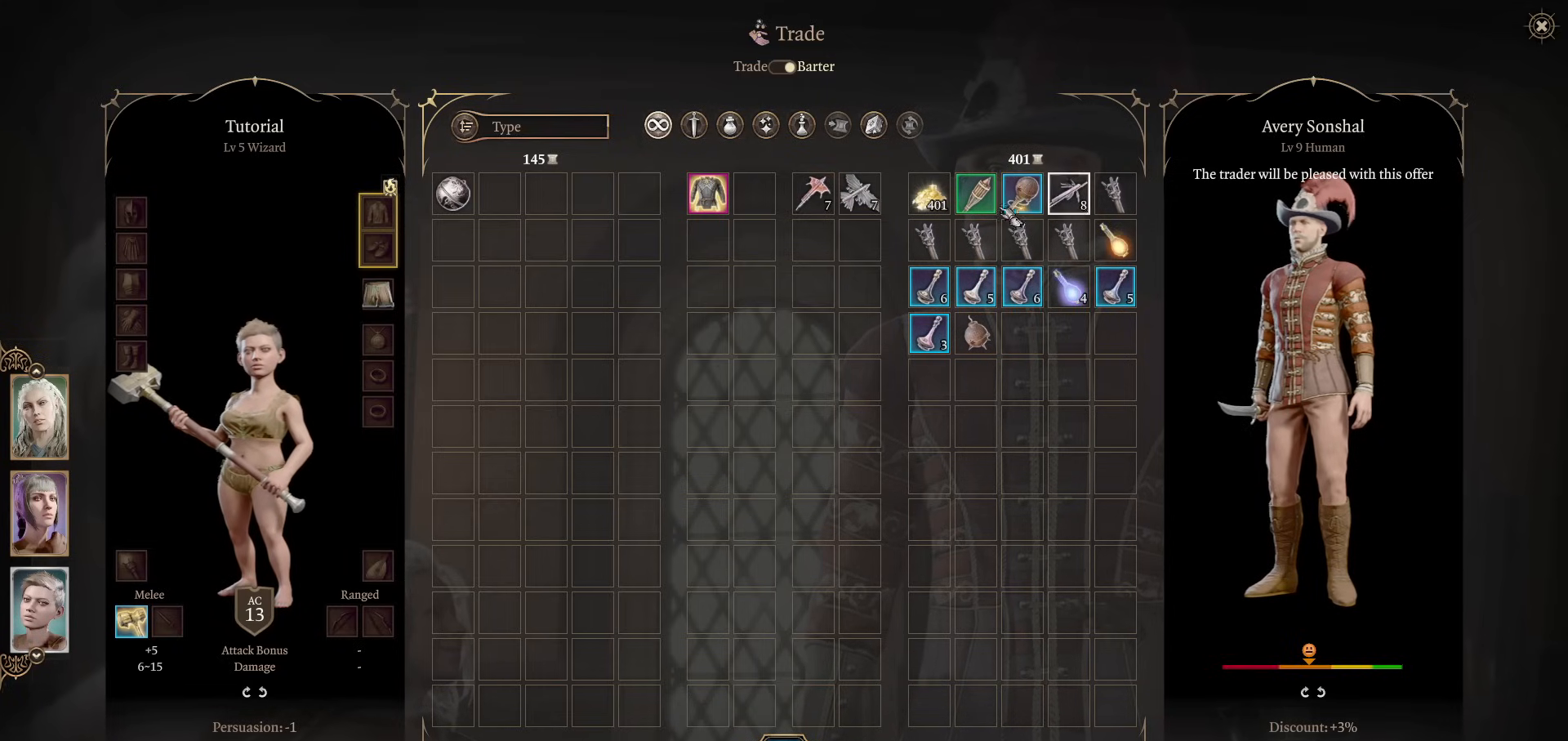
{"keys": [], "mouse": [], "events": [[467, "mouse_left", "up"]]}
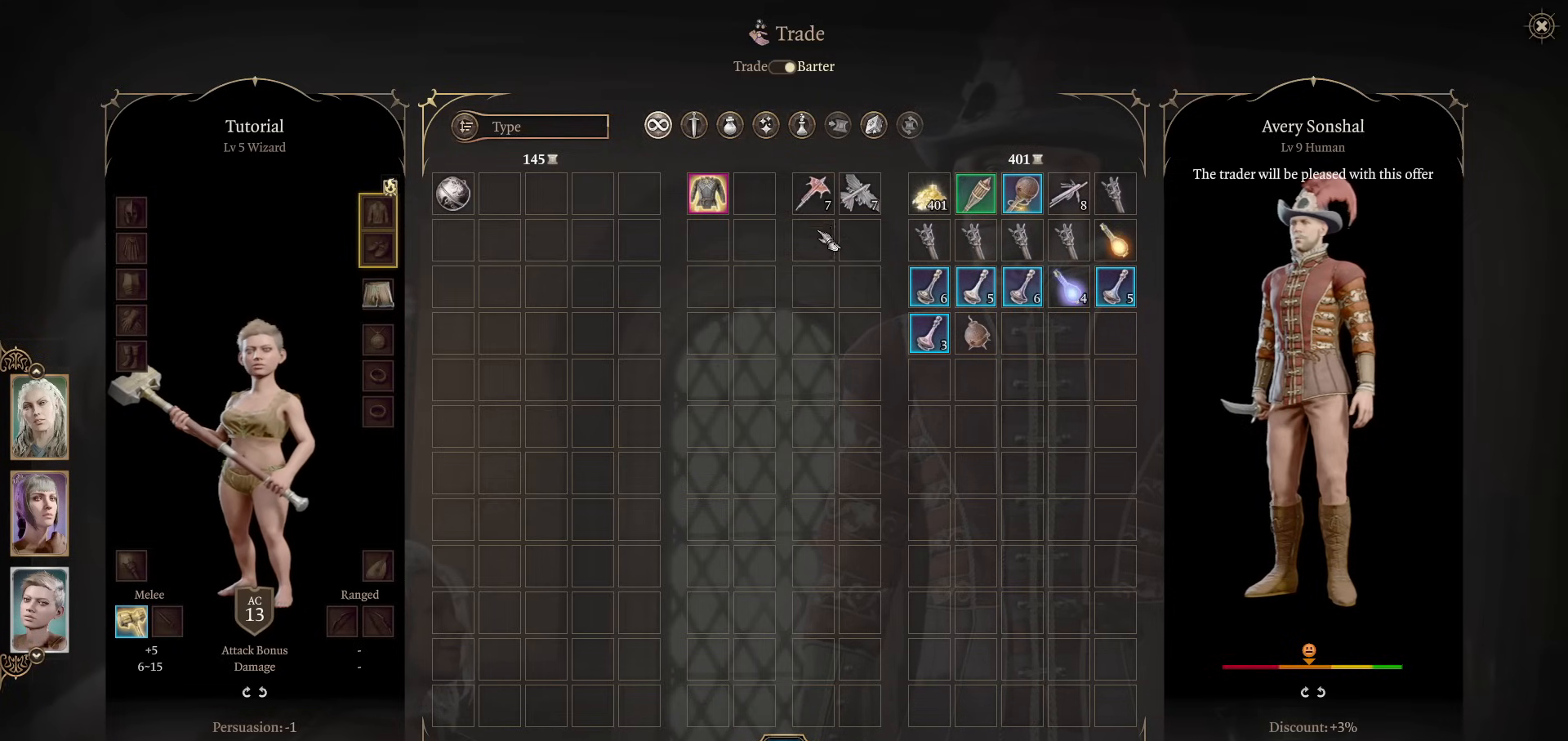
{"keys": [], "mouse": [], "events": []}
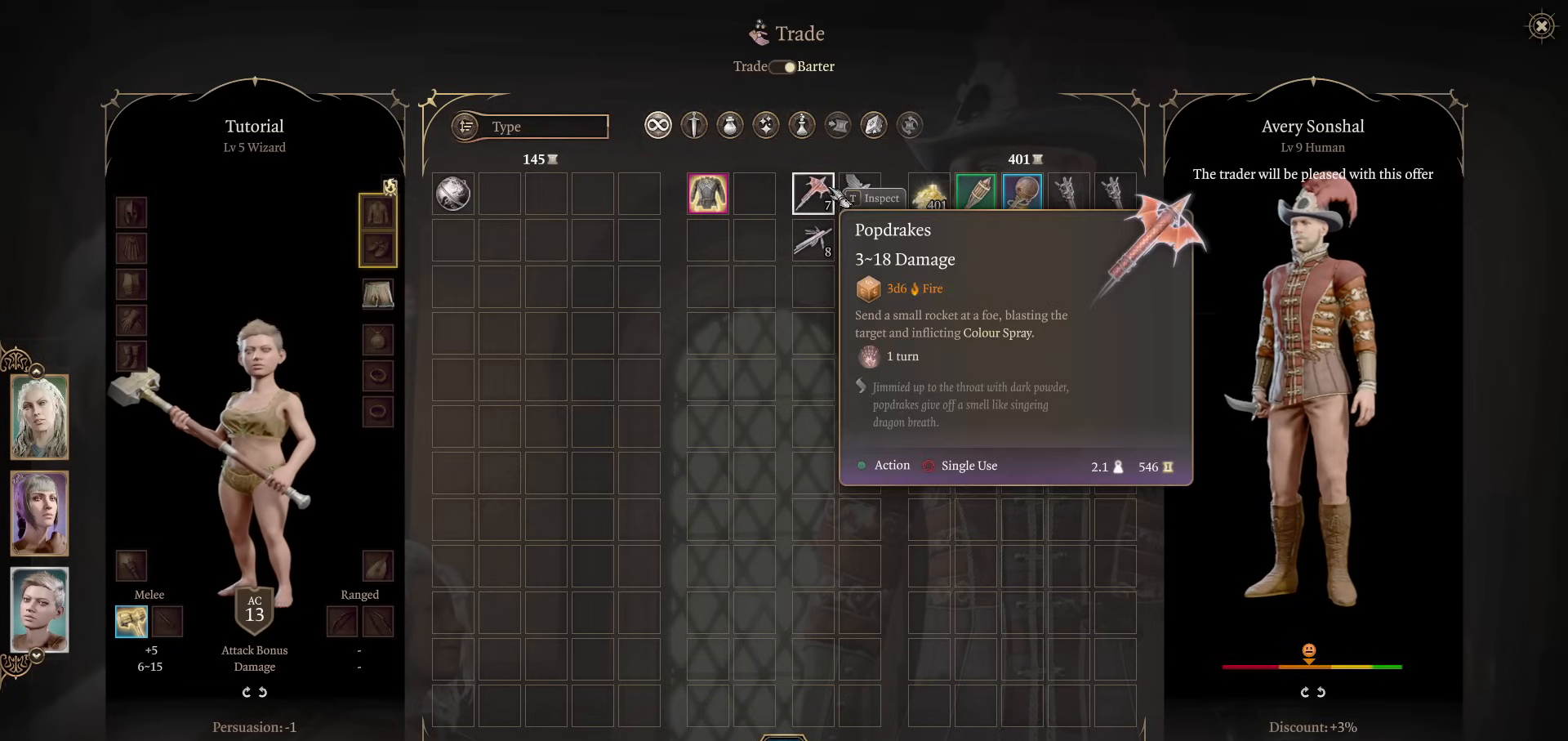
{"keys": [], "mouse": [], "events": []}
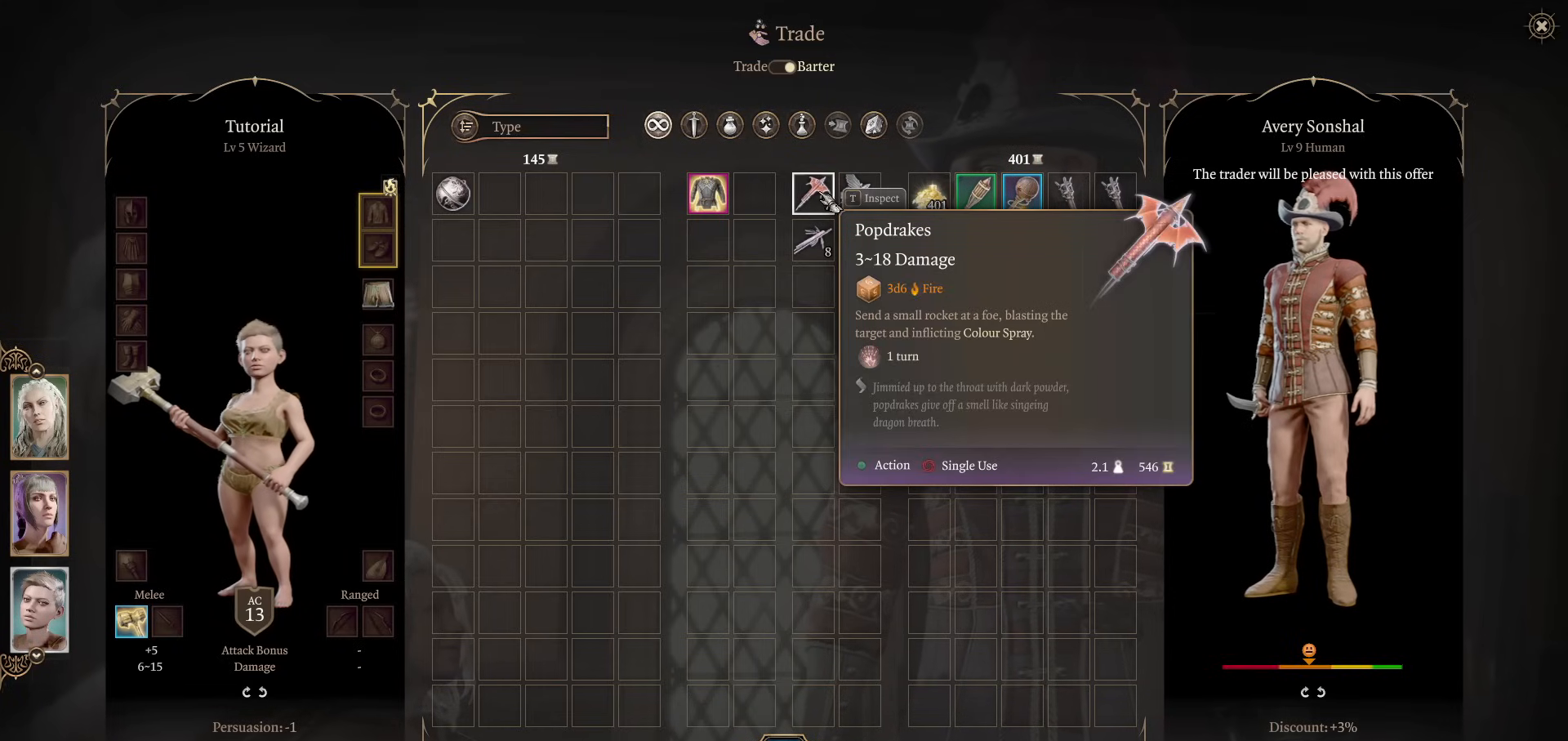
{"keys": [], "mouse": [], "events": []}
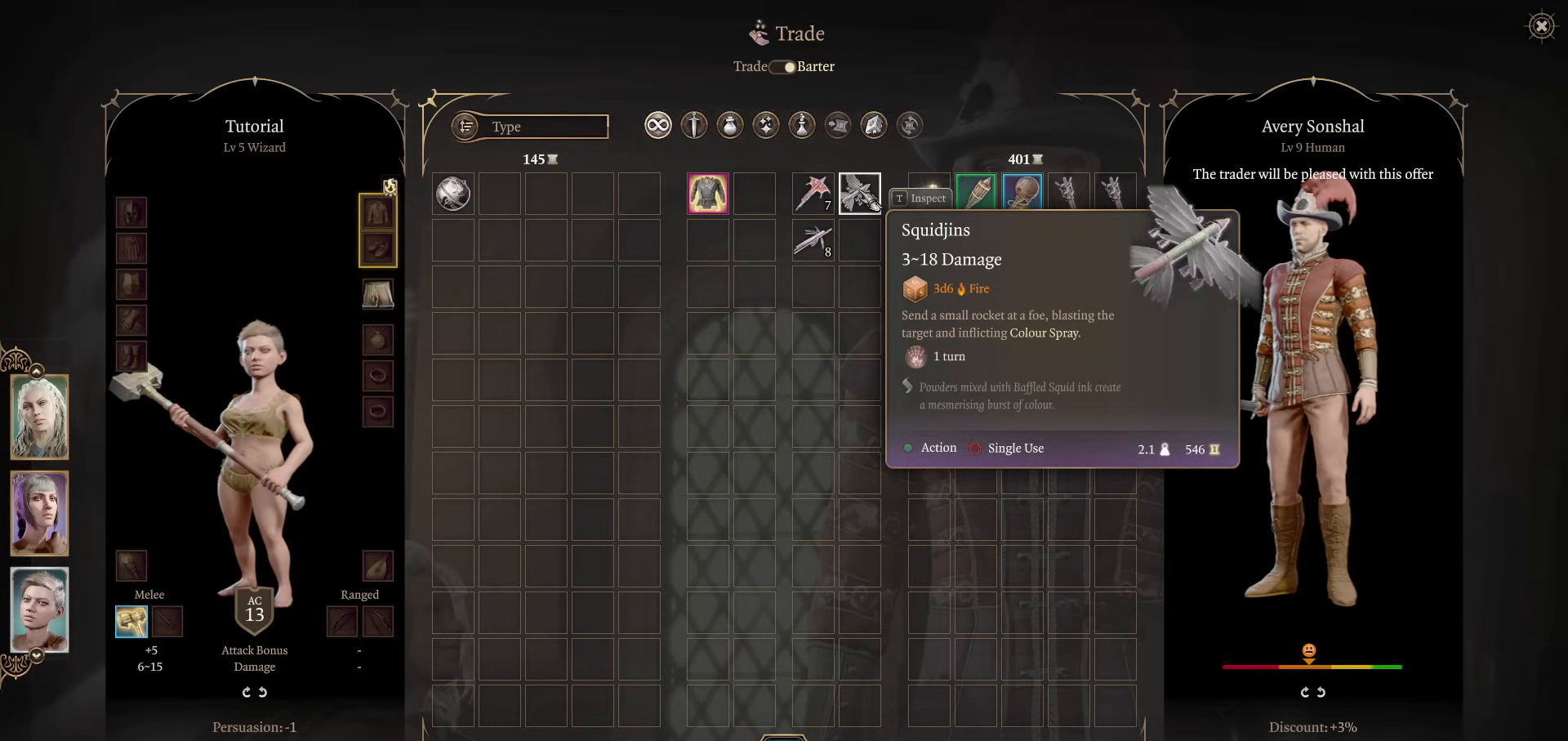
{"keys": [], "mouse": [], "events": []}
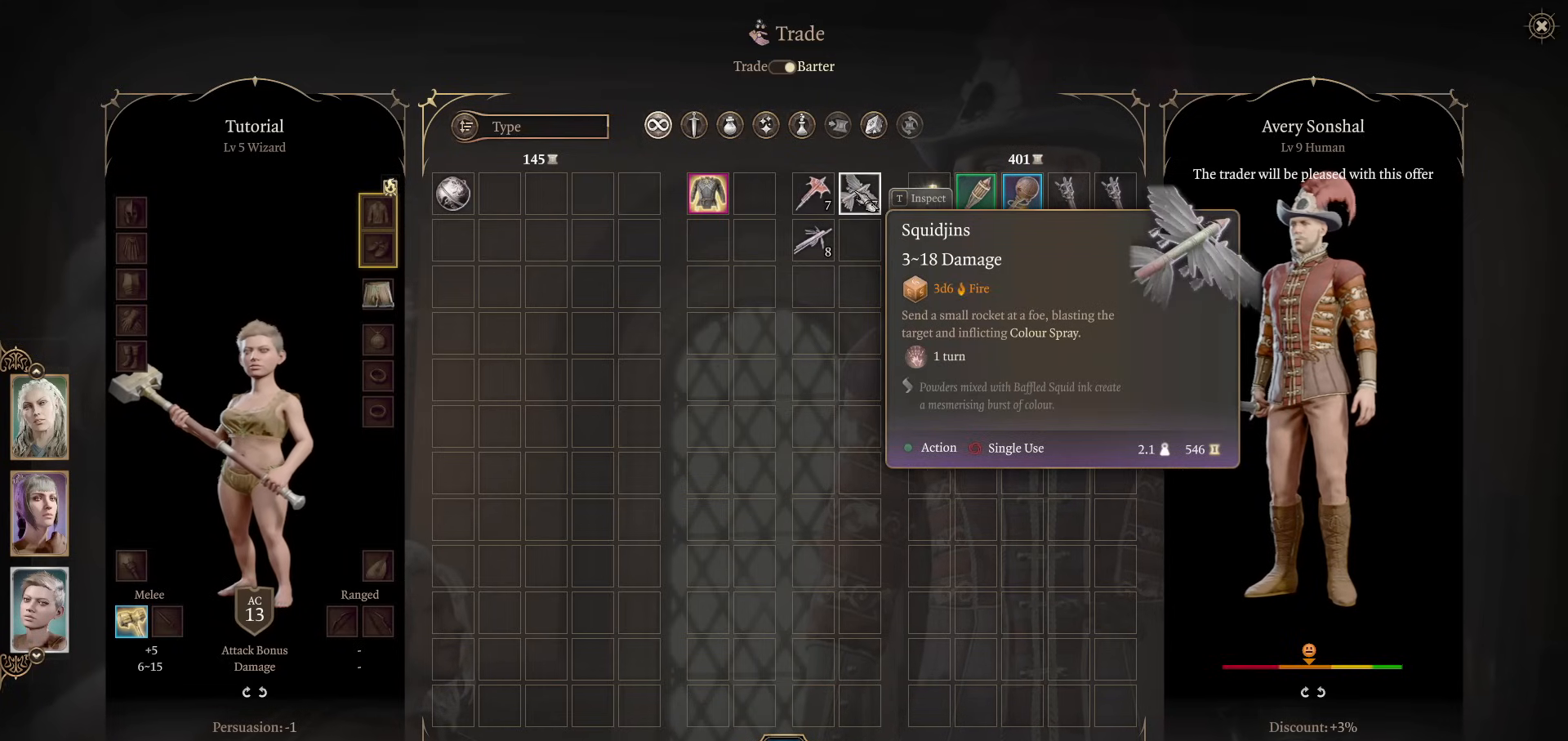
{"keys": [], "mouse": [], "events": []}
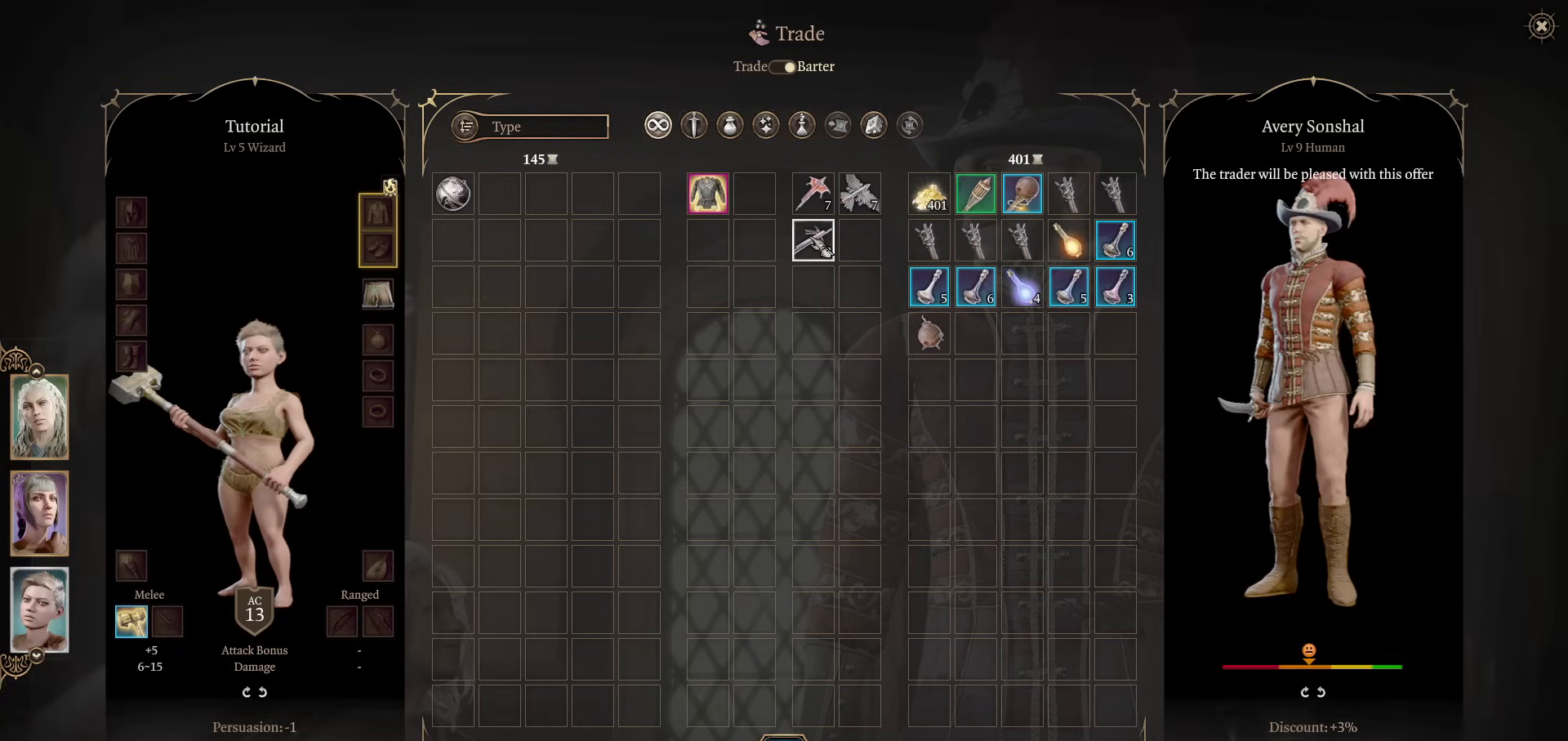
{"keys": [], "mouse": [], "events": []}
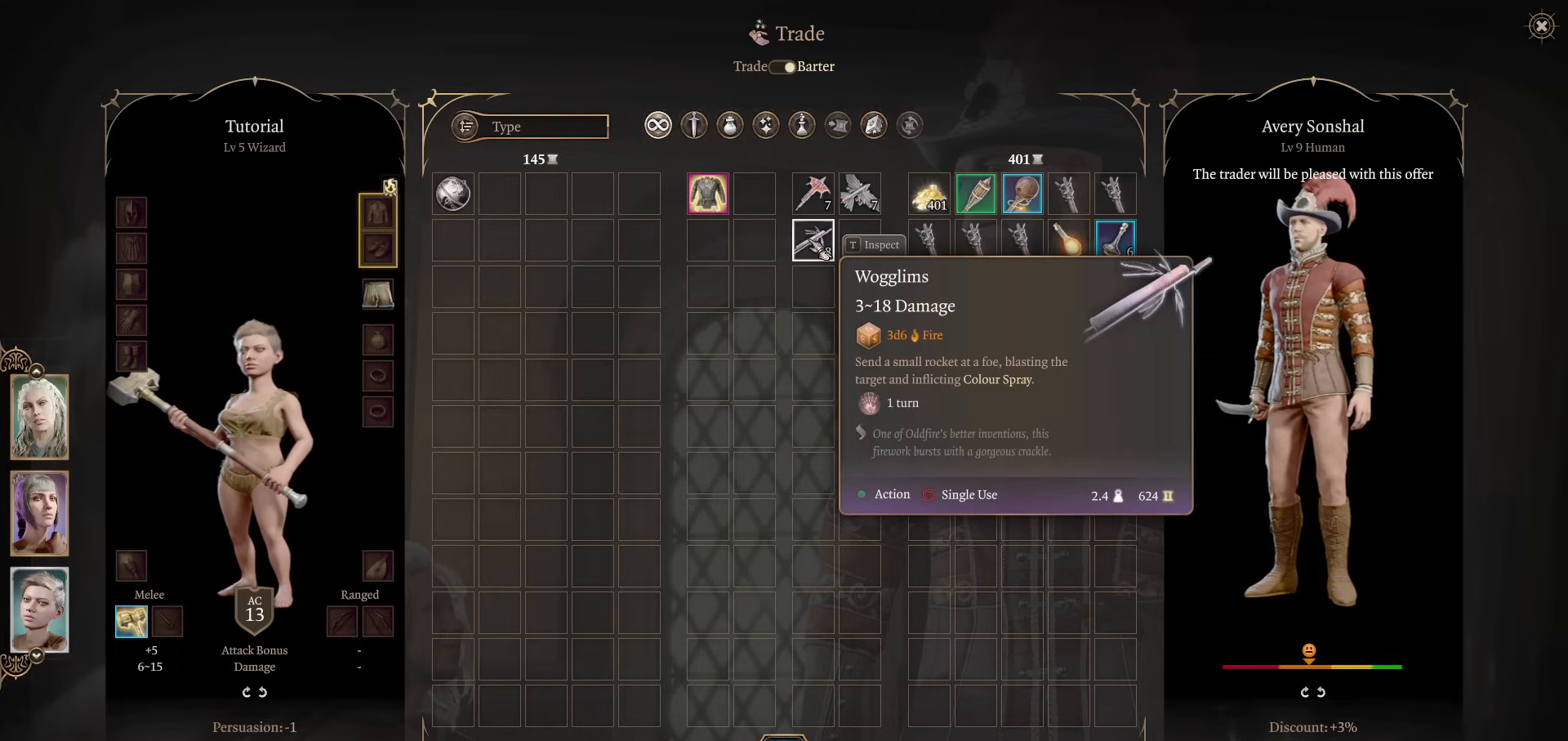
{"keys": [], "mouse": [], "events": []}
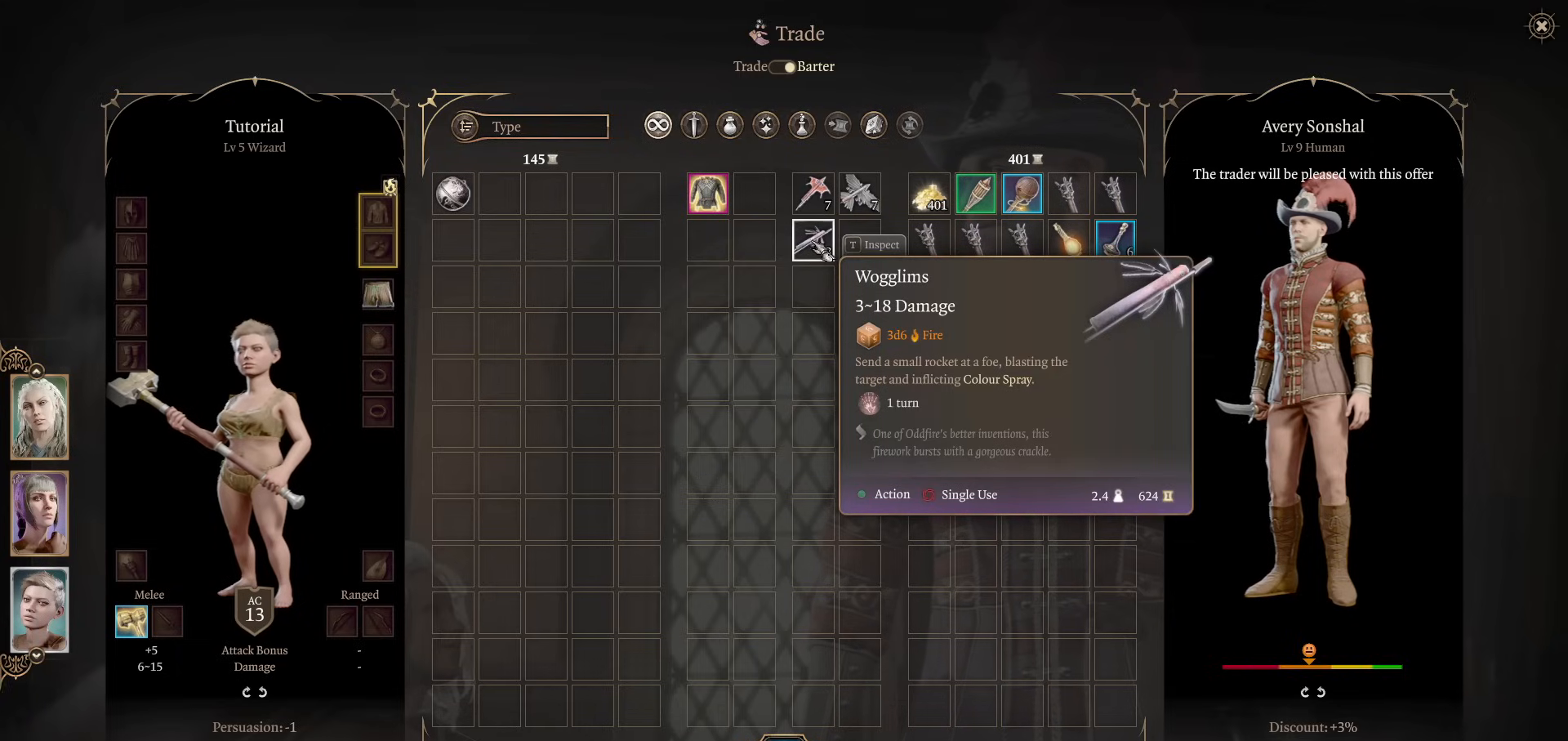
{"keys": [], "mouse": [], "events": []}
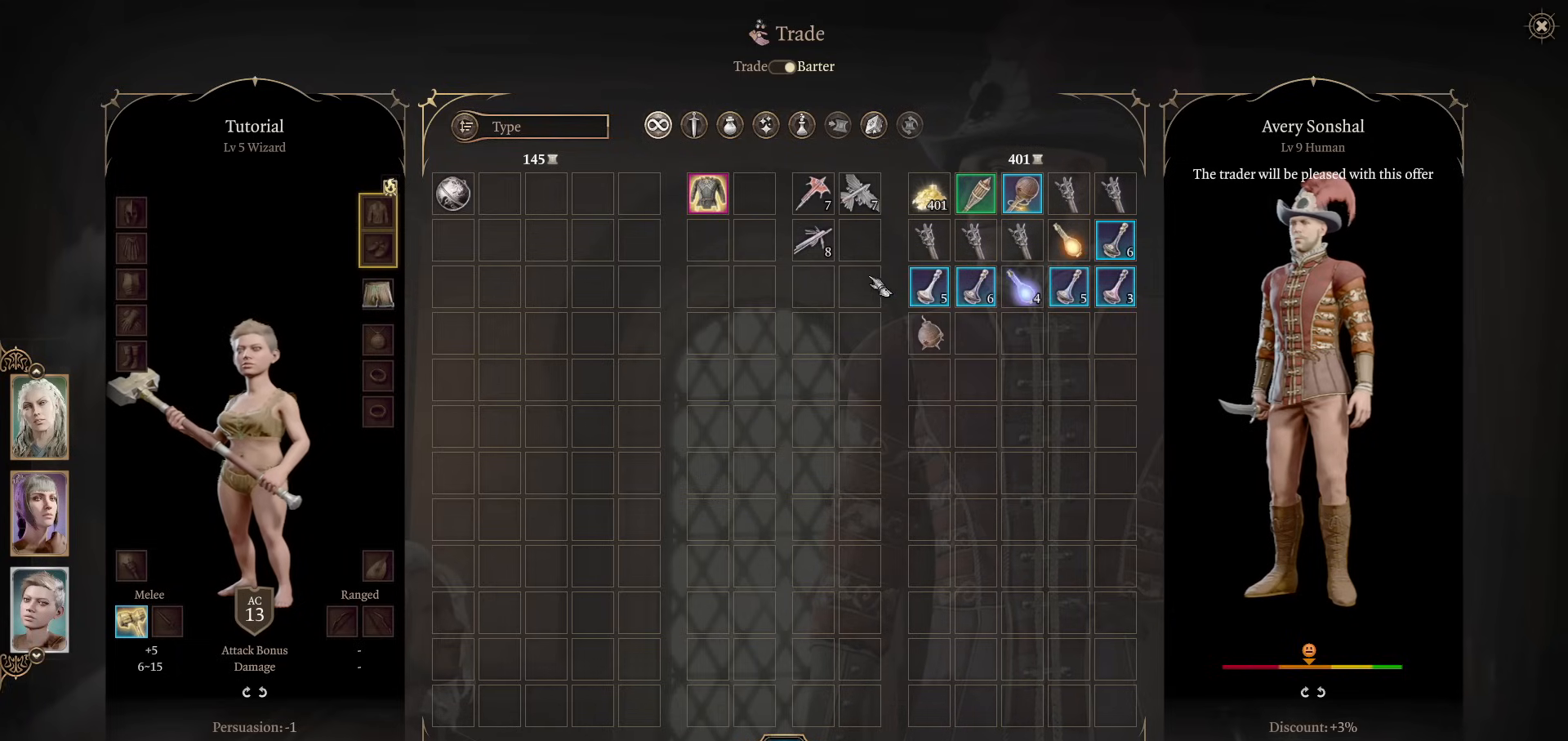
{"keys": [], "mouse": [], "events": []}
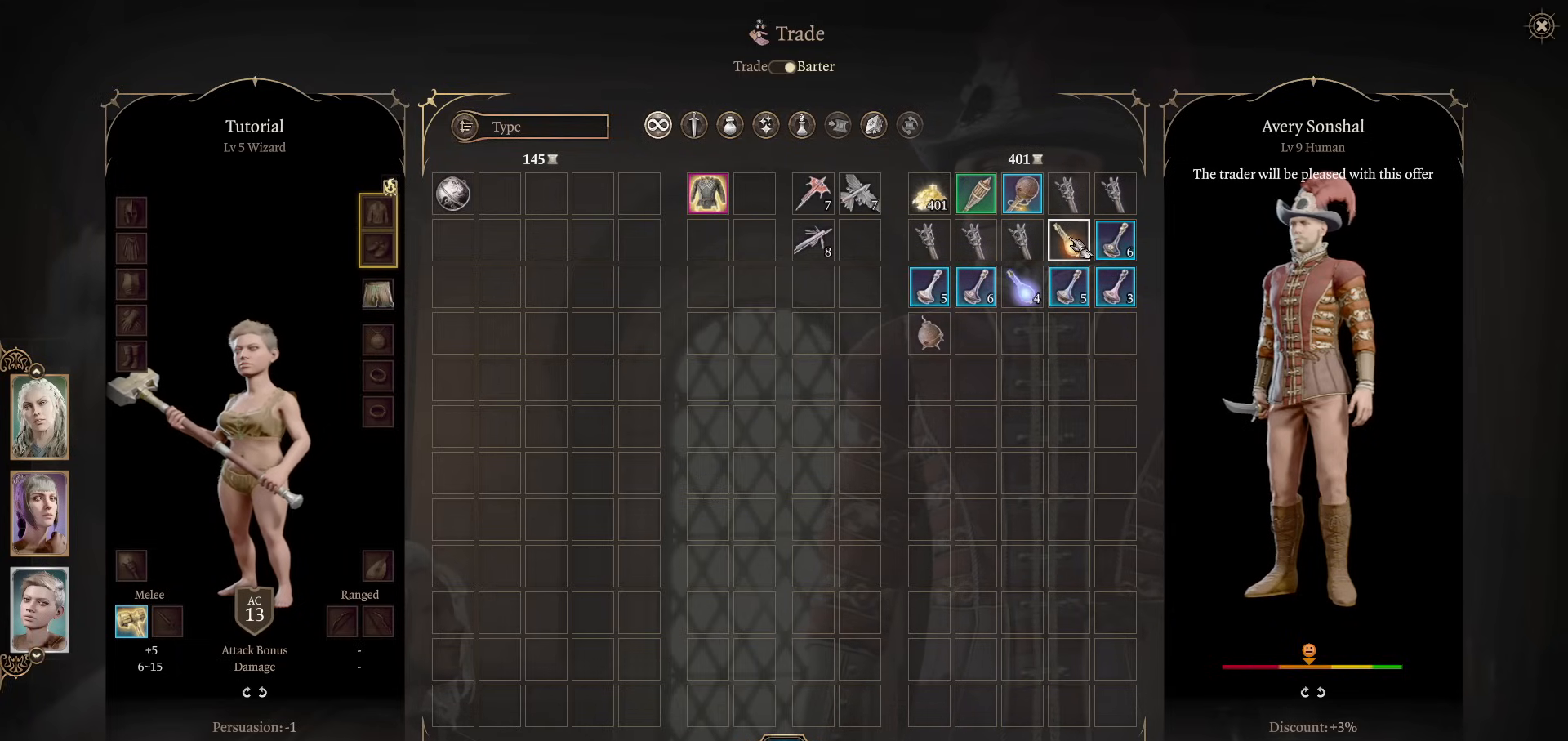
{"keys": [], "mouse": ["left"], "events": [[417, "mouse_left", "down"]]}
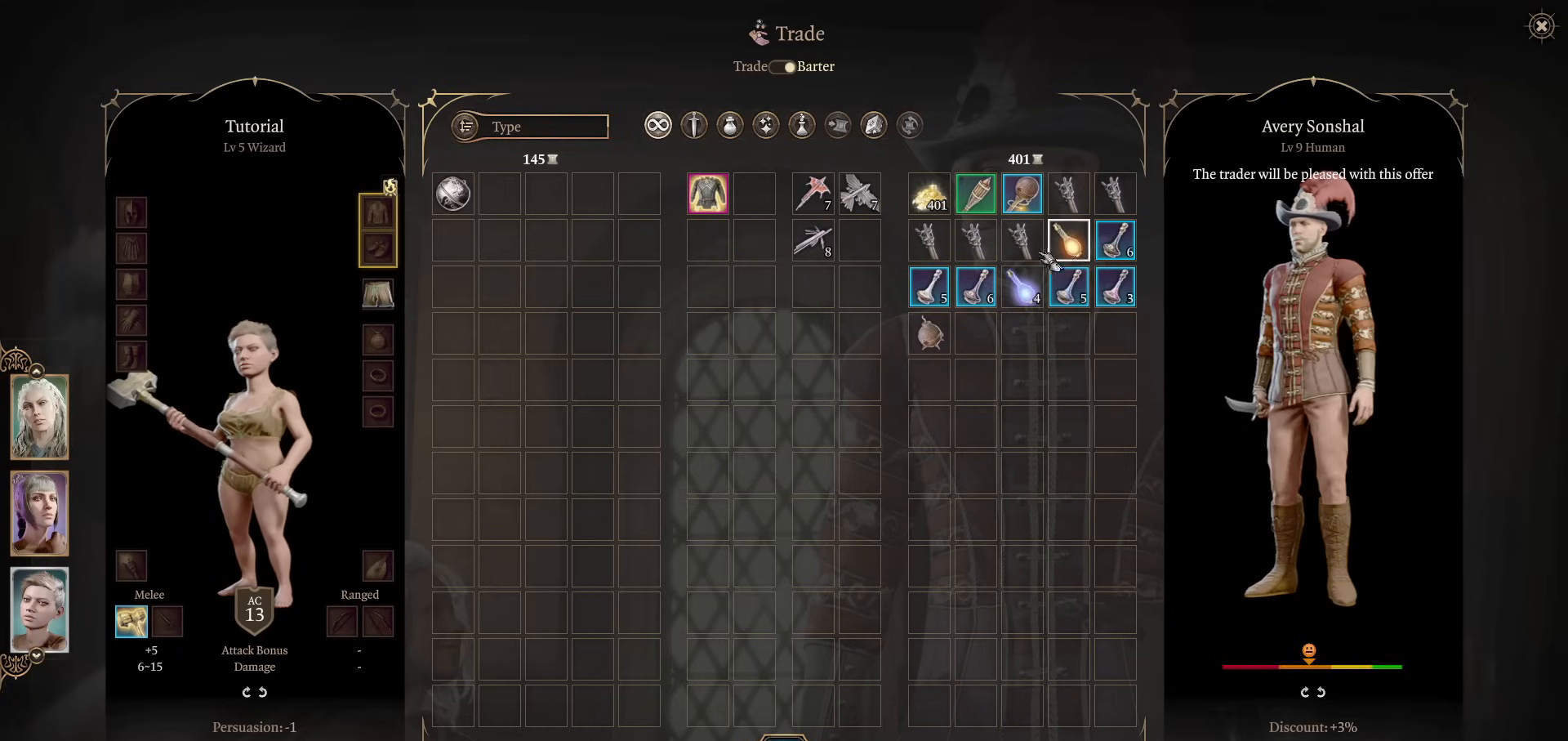
{"keys": [], "mouse": ["left"], "events": []}
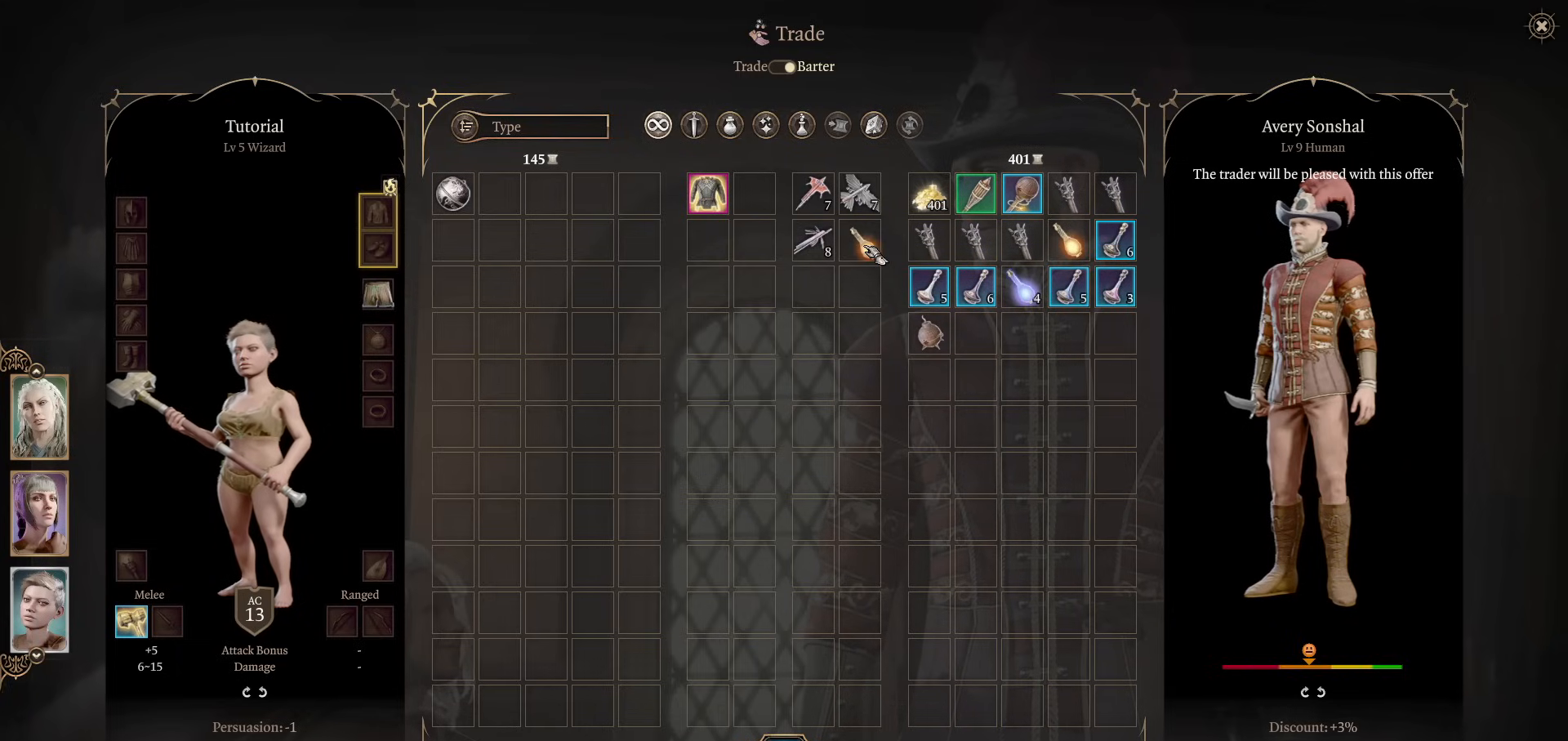
{"keys": [], "mouse": [], "events": [[83, "mouse_left", "up"]]}